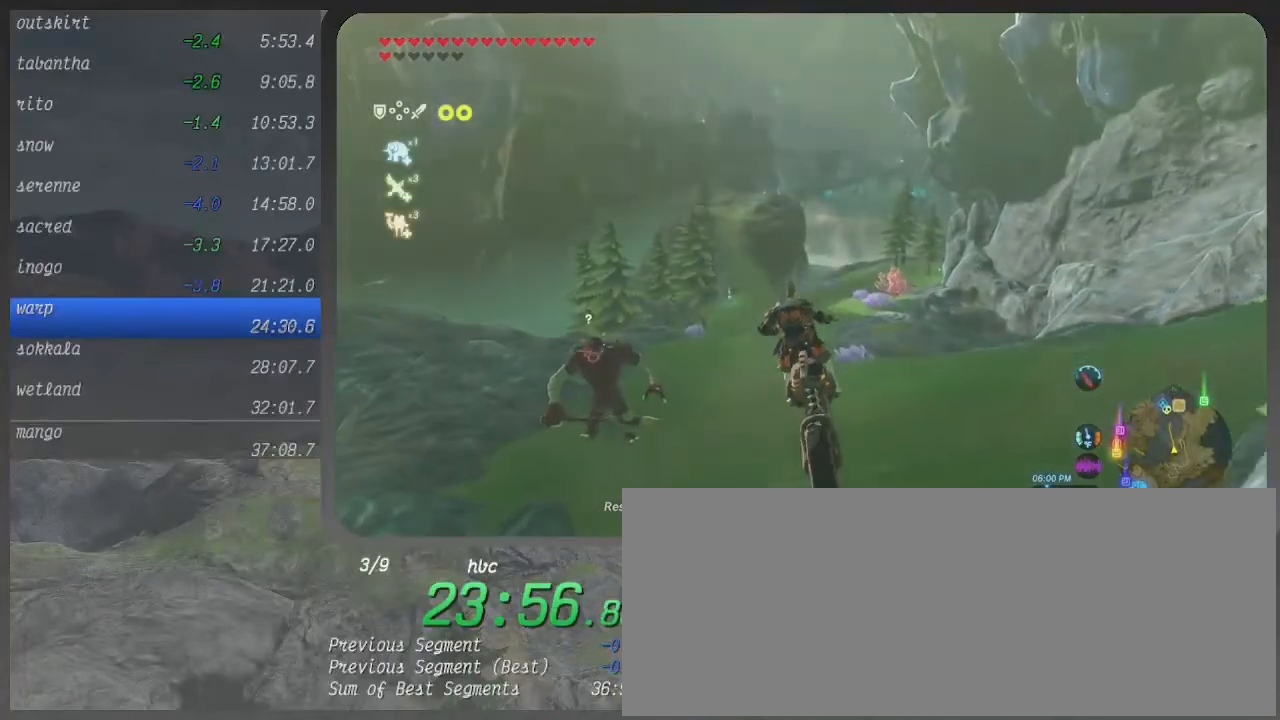
Gameplay with a controller (Xbox layout); each line is a JSON object with the inputs held at the frame after it. "events" lists button and stick changes between this image and that frame as [ms after this image, input, new state], when the widget could be followed in between. Not read: L3 R3.
{"buttons": ["B"], "left_stick": "up-left", "right_stick": "center", "events": [[300, "left_stick", "up-left"]]}
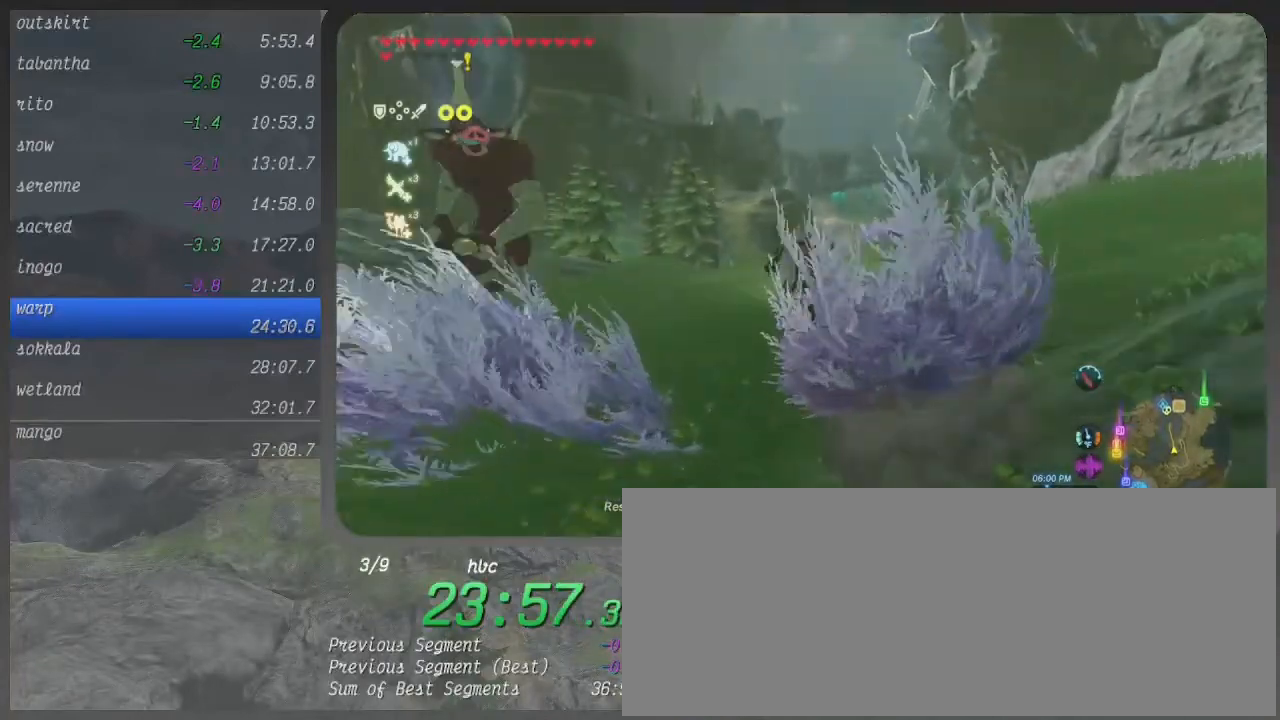
{"buttons": ["B"], "left_stick": "up-left", "right_stick": "center", "events": []}
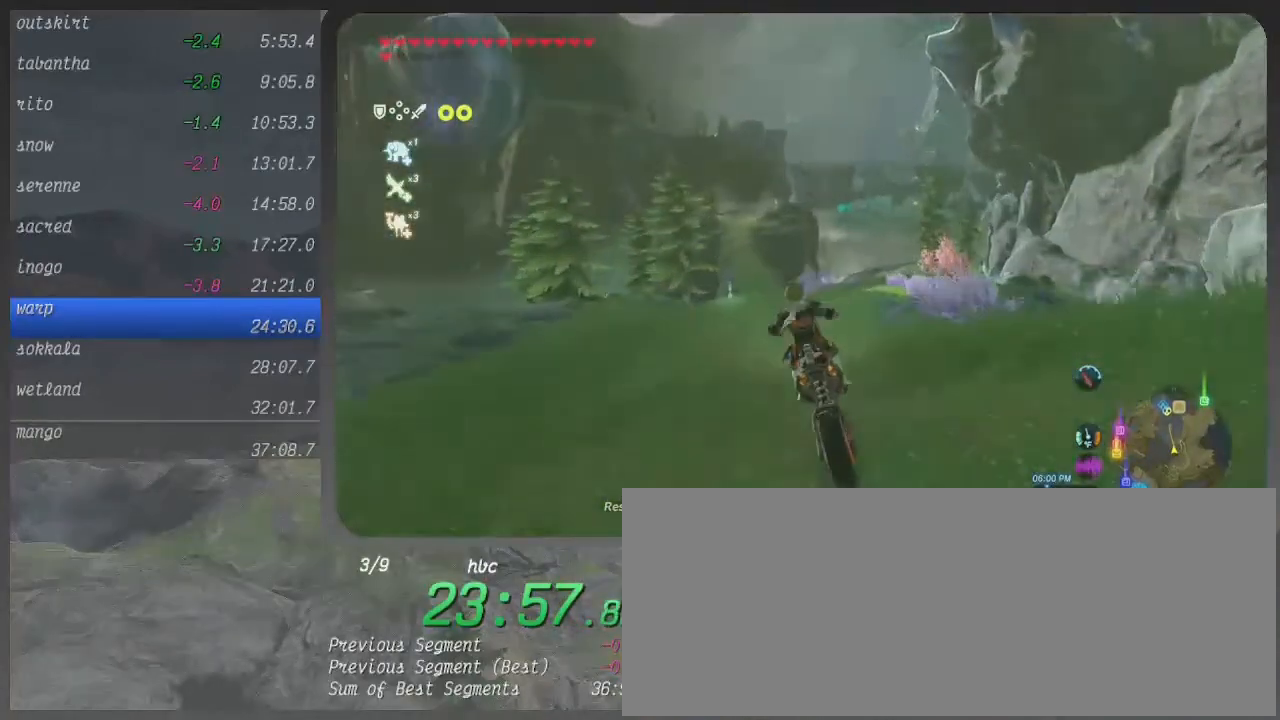
{"buttons": ["B"], "left_stick": "up-left", "right_stick": "center", "events": []}
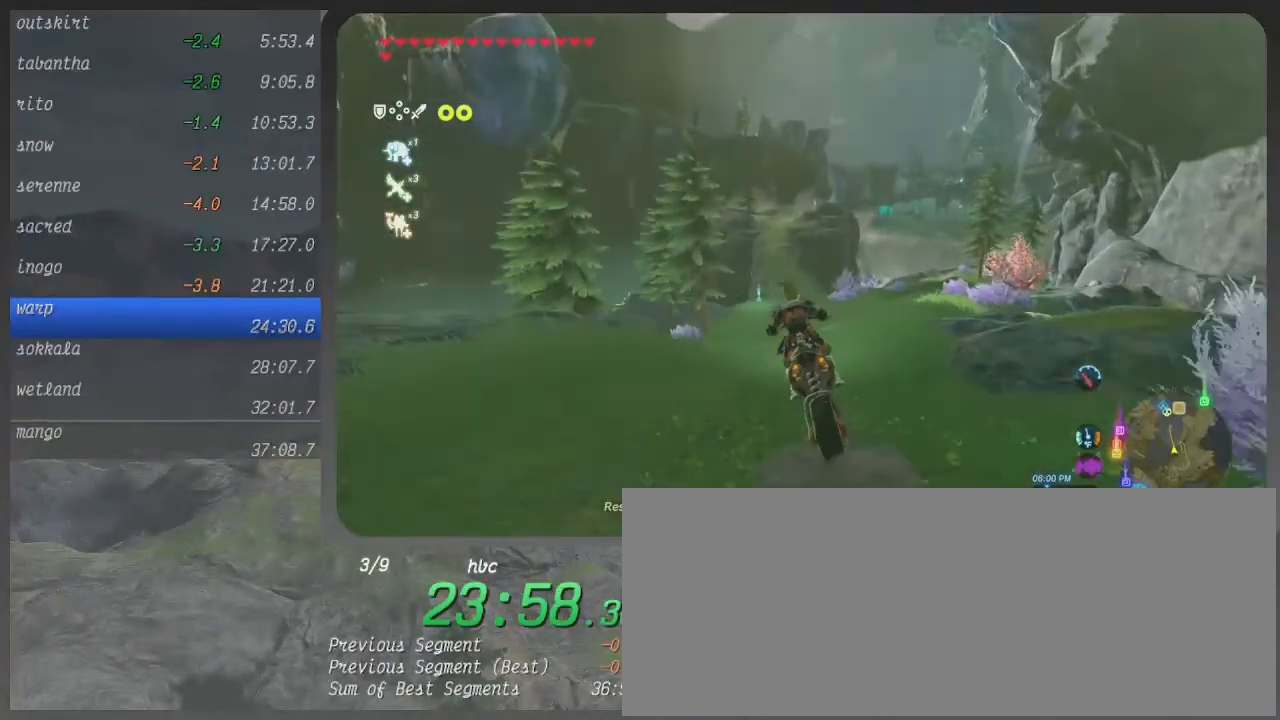
{"buttons": ["B"], "left_stick": "up", "right_stick": "center", "events": [[67, "left_stick", "center"], [367, "left_stick", "up"]]}
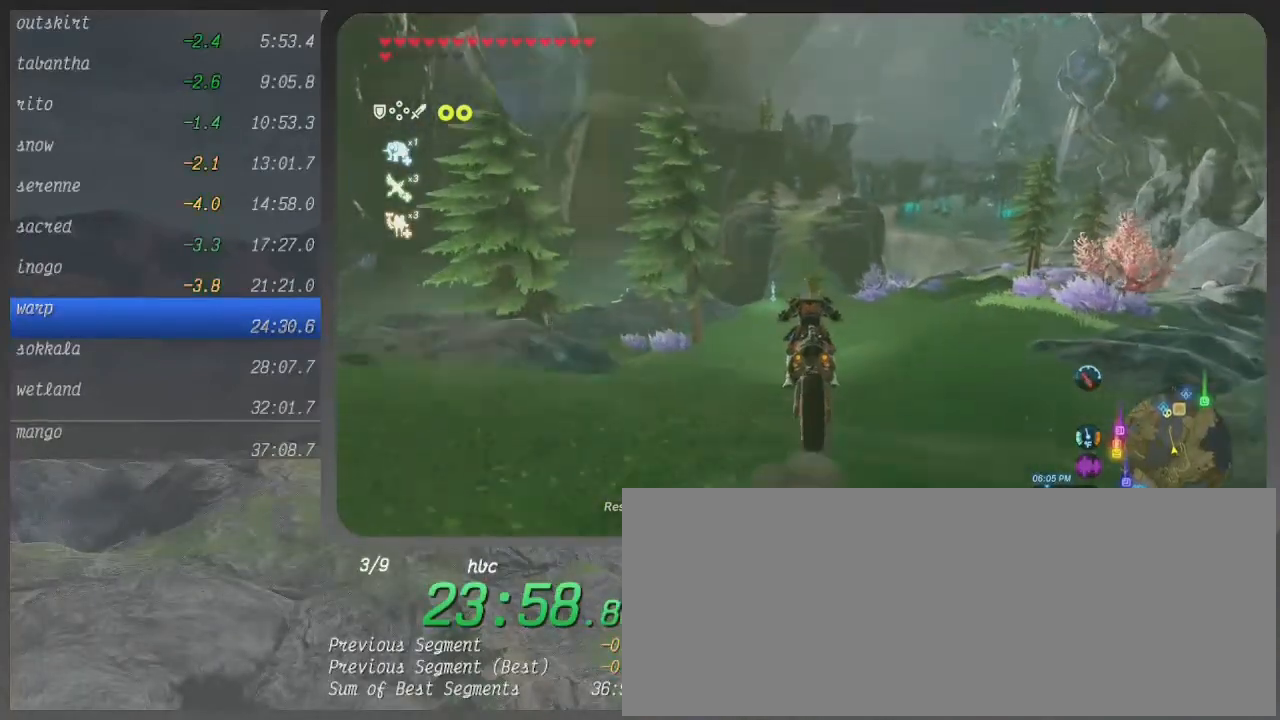
{"buttons": ["B"], "left_stick": "up", "right_stick": "center", "events": []}
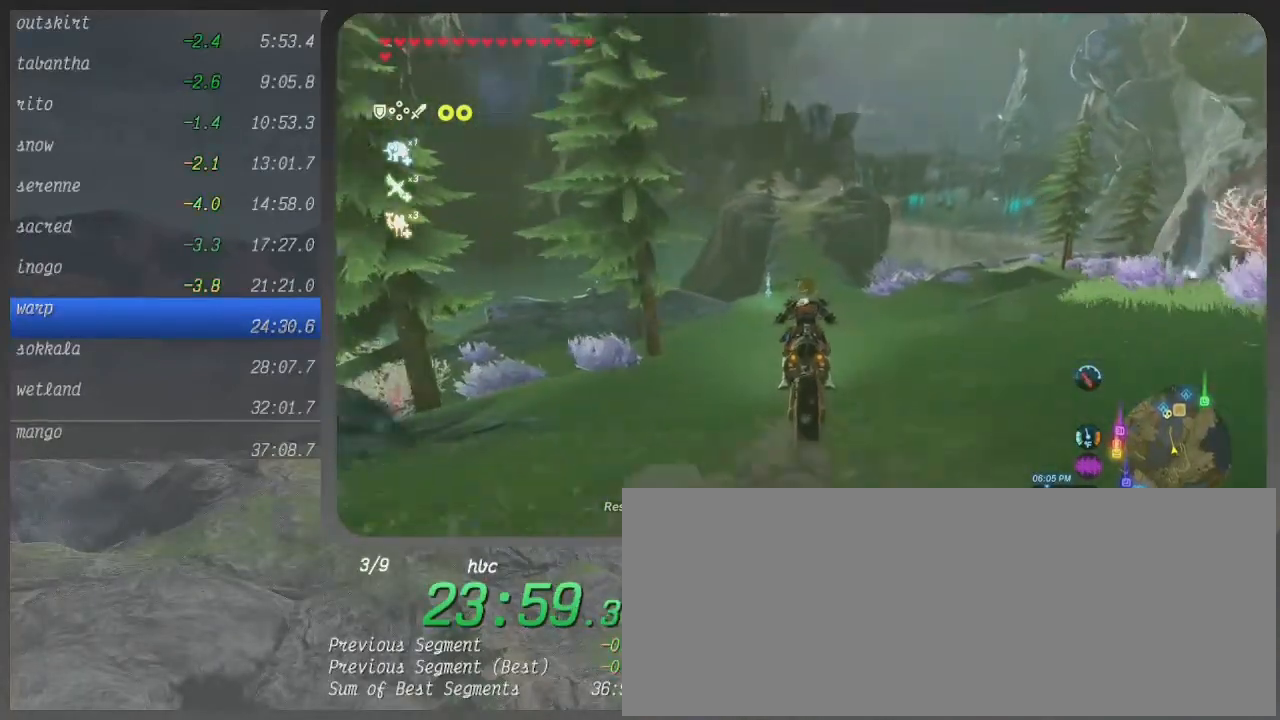
{"buttons": ["B"], "left_stick": "up", "right_stick": "center", "events": []}
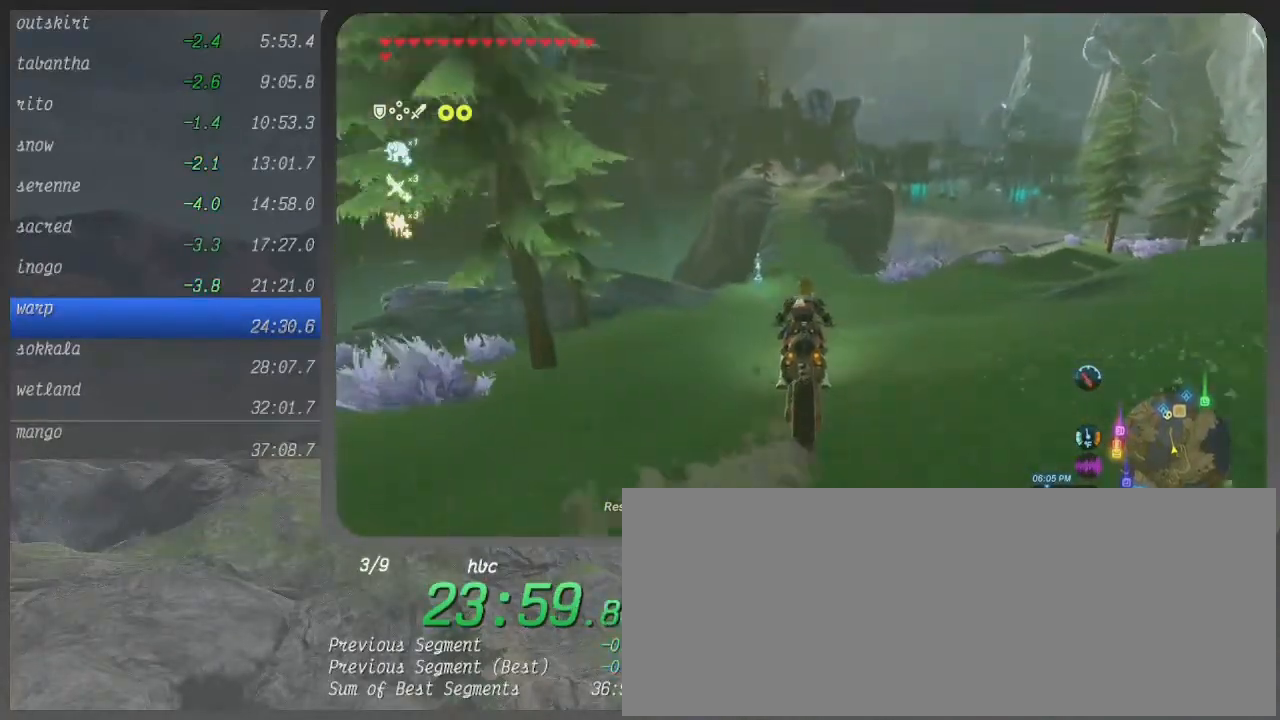
{"buttons": ["B"], "left_stick": "up", "right_stick": "center", "events": []}
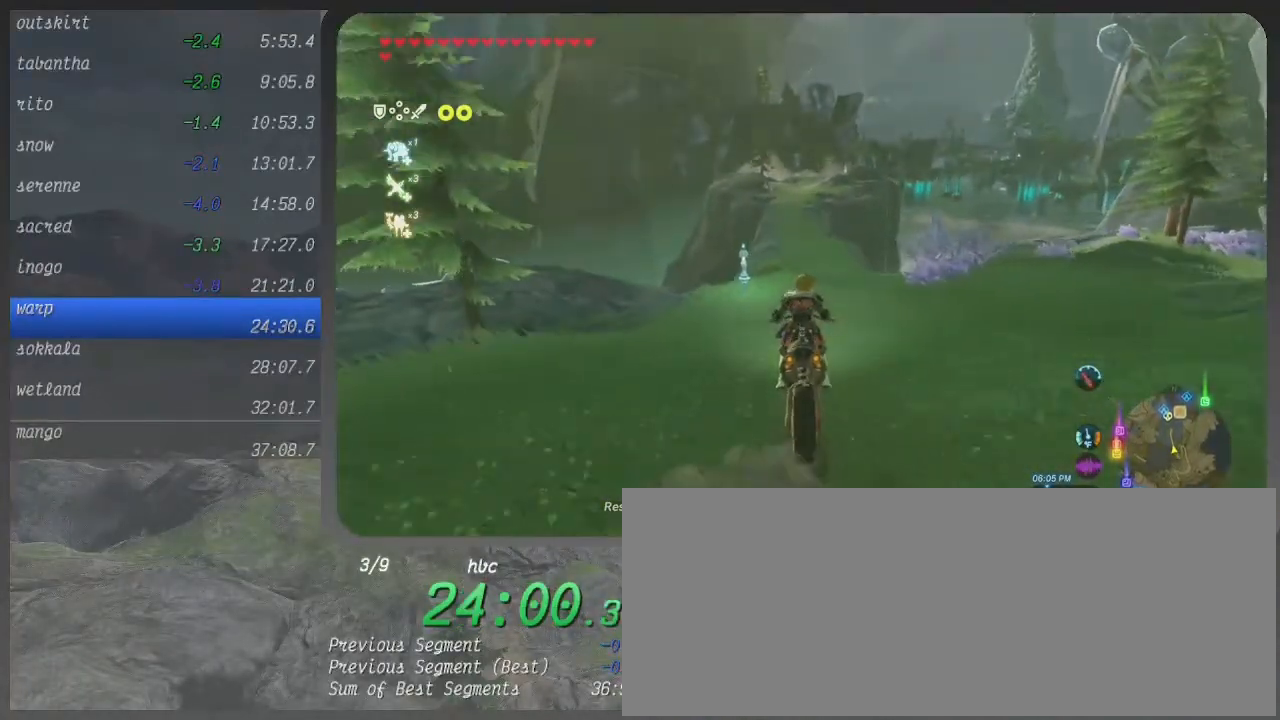
{"buttons": ["B"], "left_stick": "up", "right_stick": "center", "events": []}
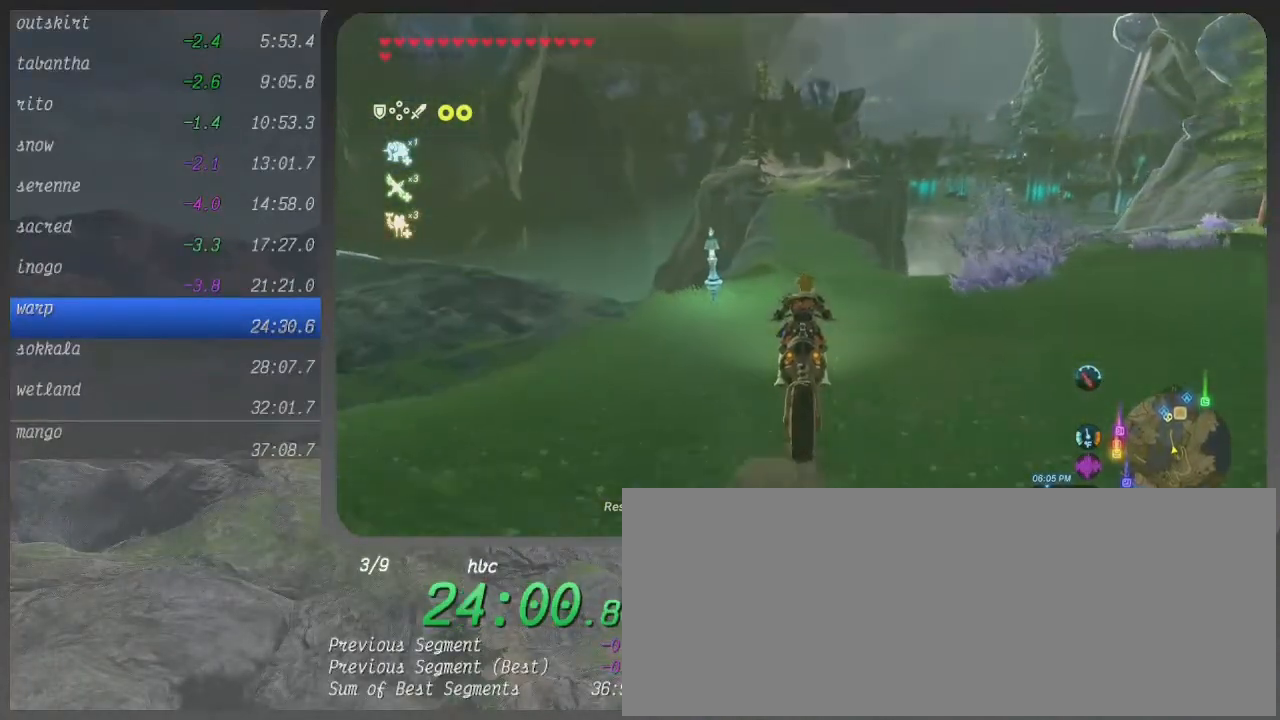
{"buttons": ["B"], "left_stick": "up", "right_stick": "center", "events": []}
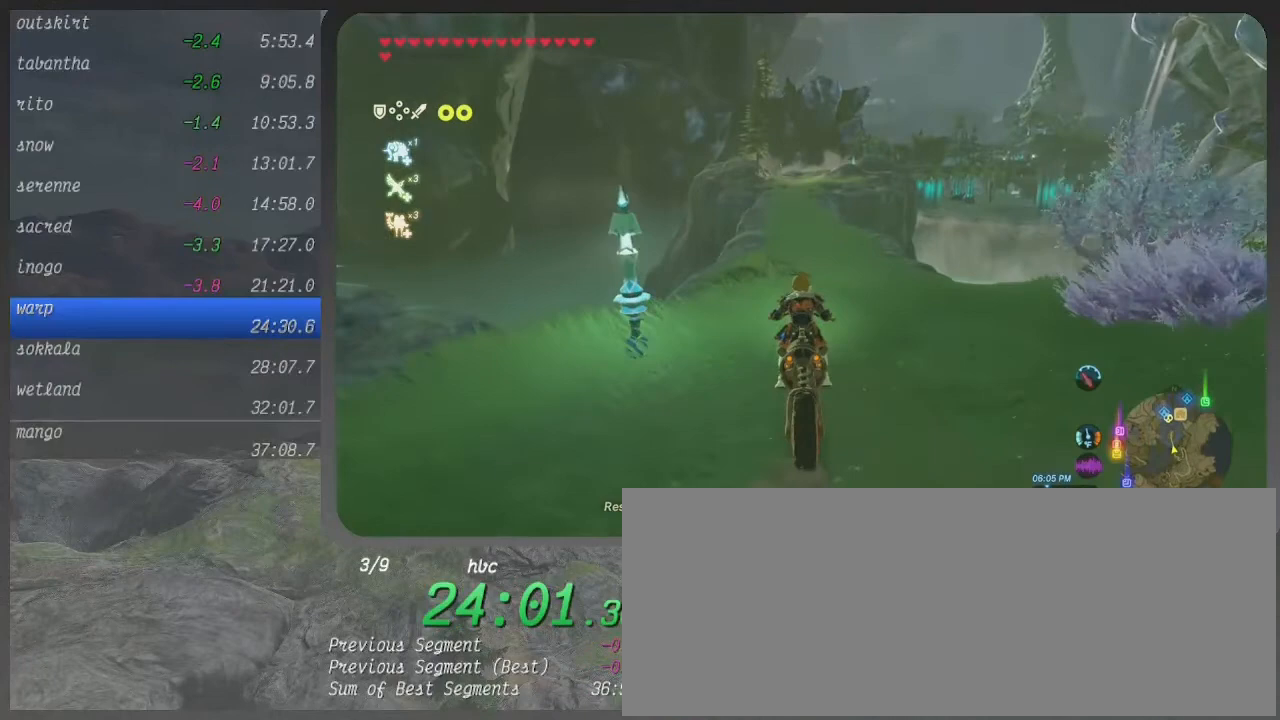
{"buttons": ["B"], "left_stick": "up", "right_stick": "center", "events": []}
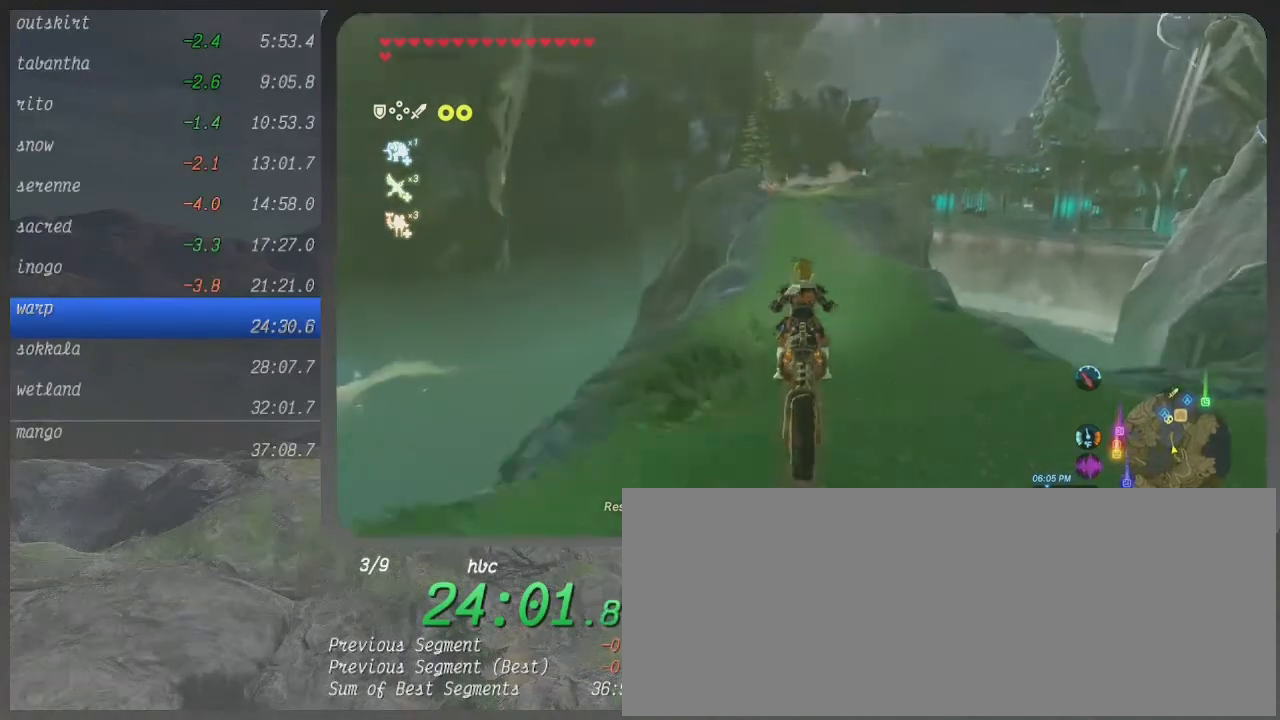
{"buttons": ["B"], "left_stick": "up", "right_stick": "center", "events": []}
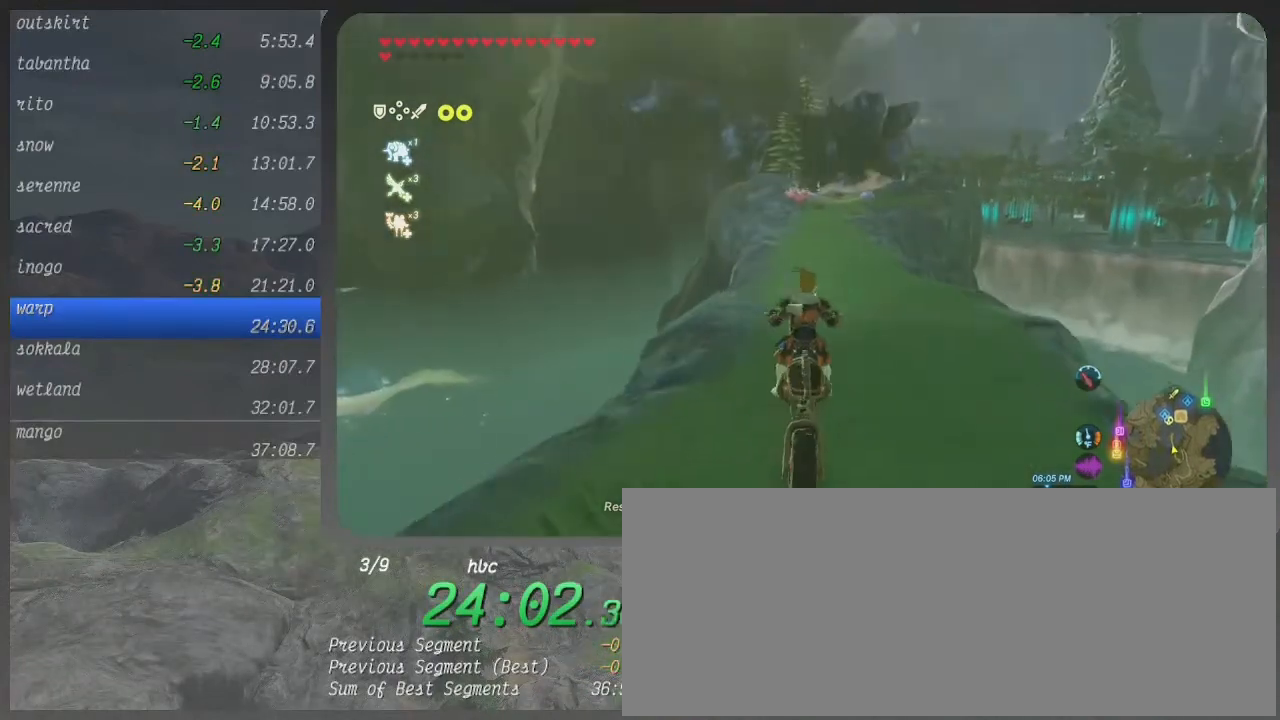
{"buttons": ["B"], "left_stick": "up", "right_stick": "center", "events": []}
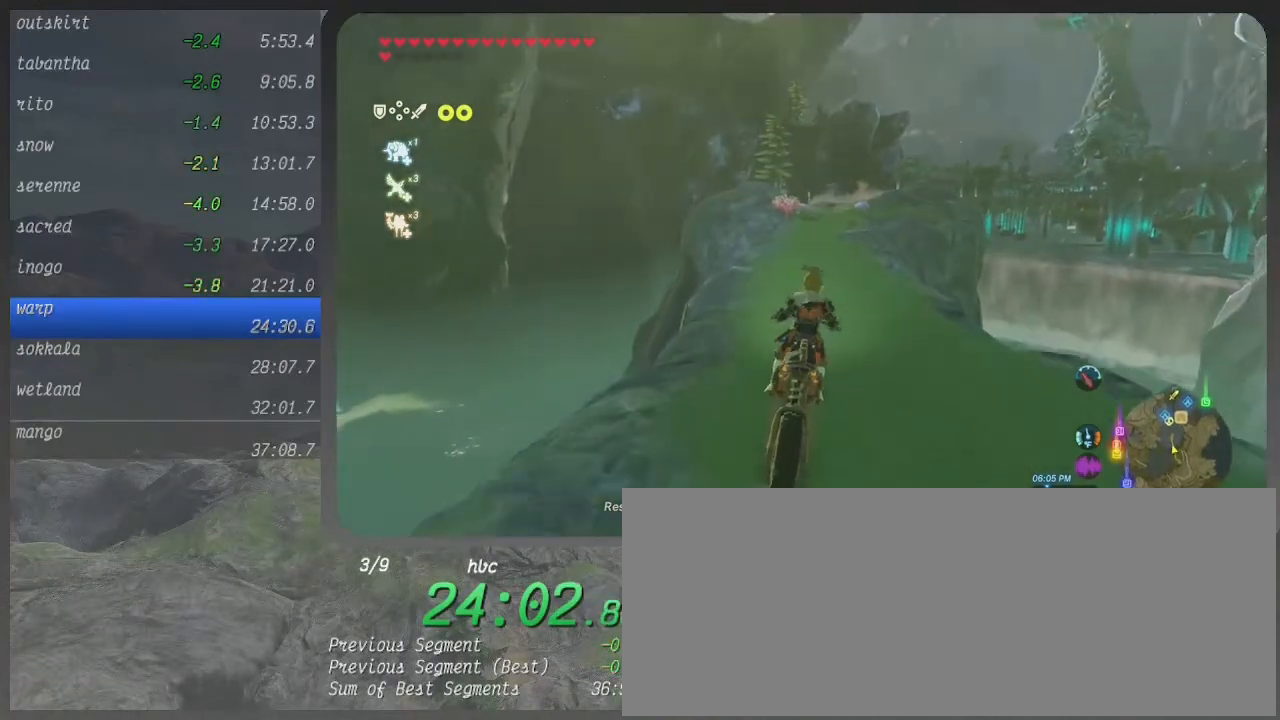
{"buttons": ["B"], "left_stick": "up", "right_stick": "center", "events": []}
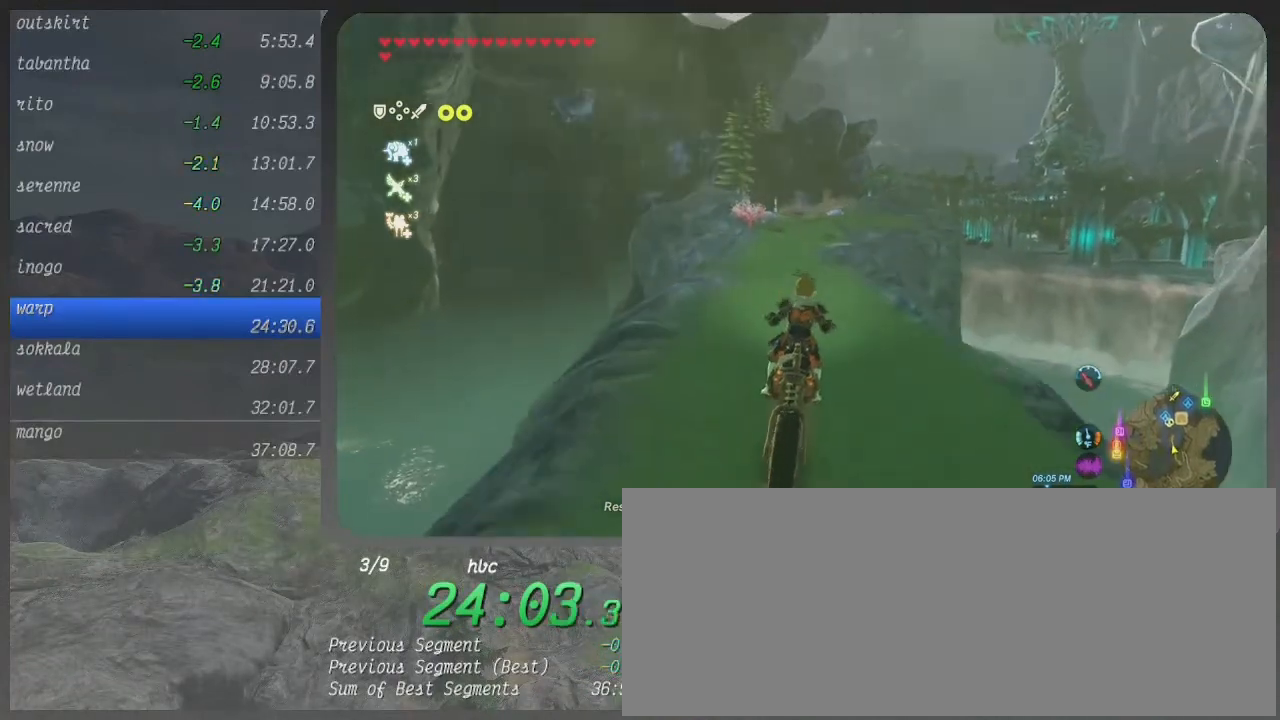
{"buttons": ["B"], "left_stick": "up", "right_stick": "center", "events": []}
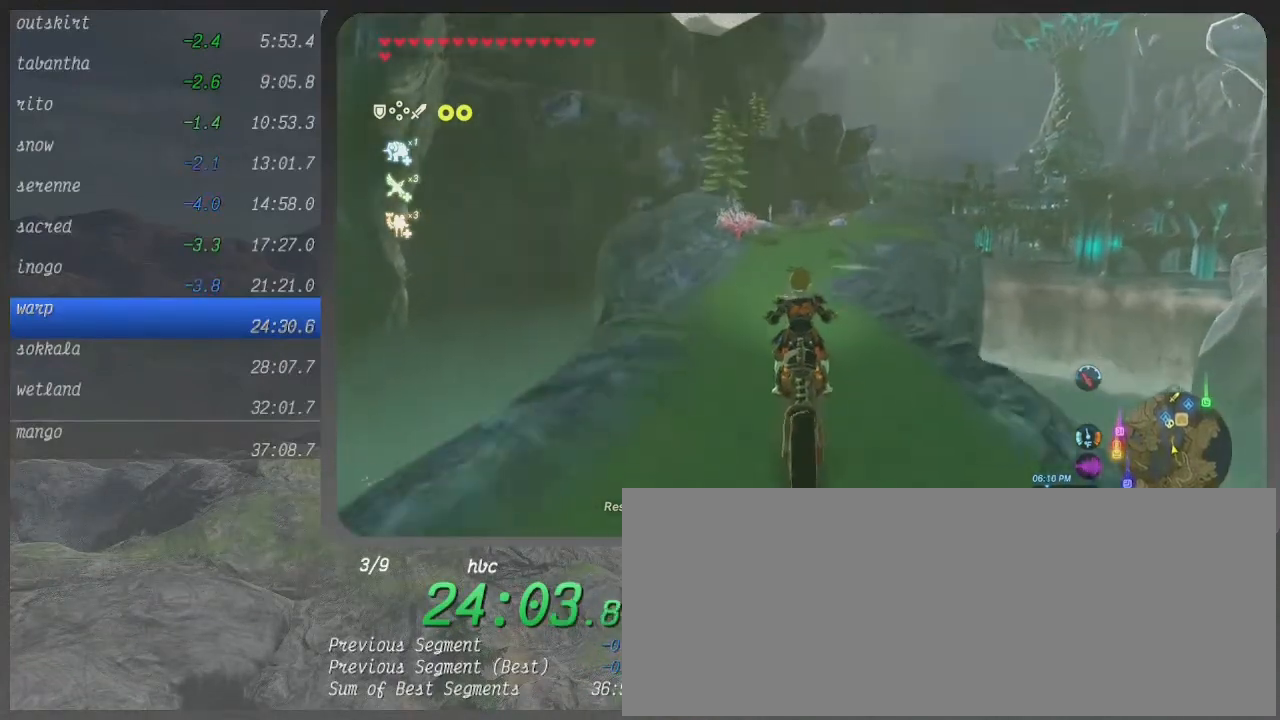
{"buttons": ["B"], "left_stick": "up", "right_stick": "center", "events": []}
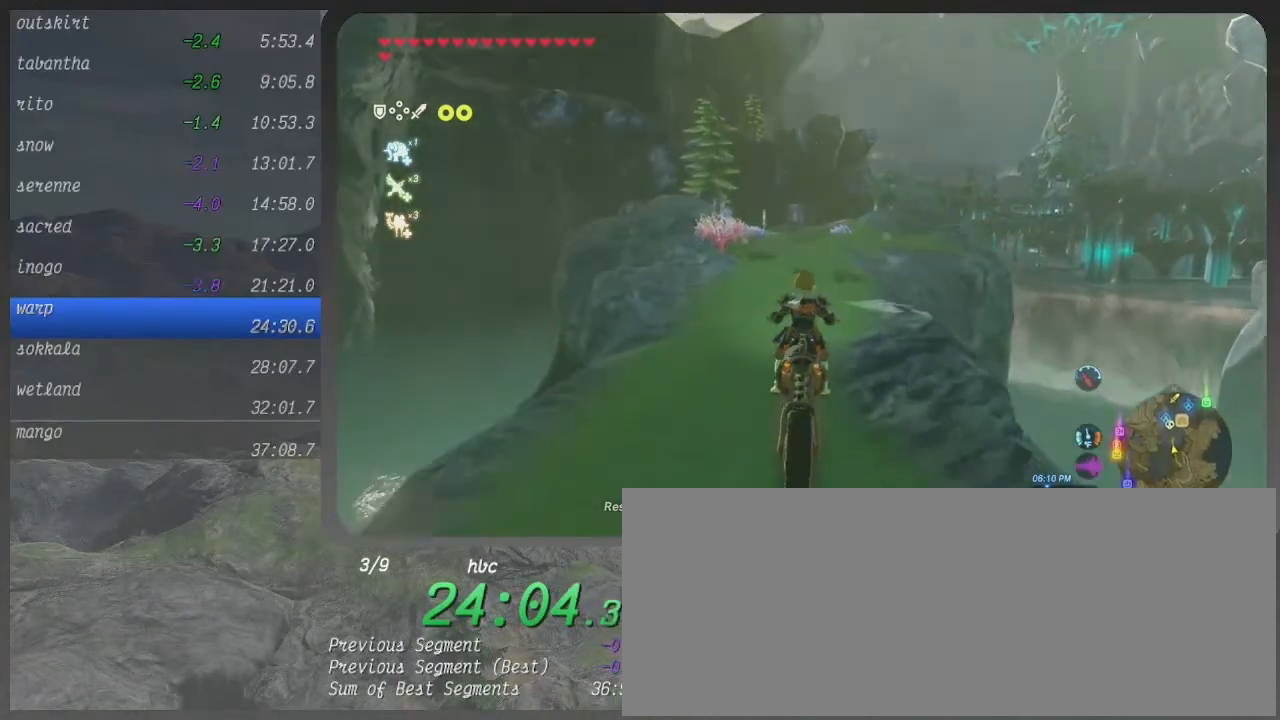
{"buttons": ["B"], "left_stick": "up", "right_stick": "center", "events": []}
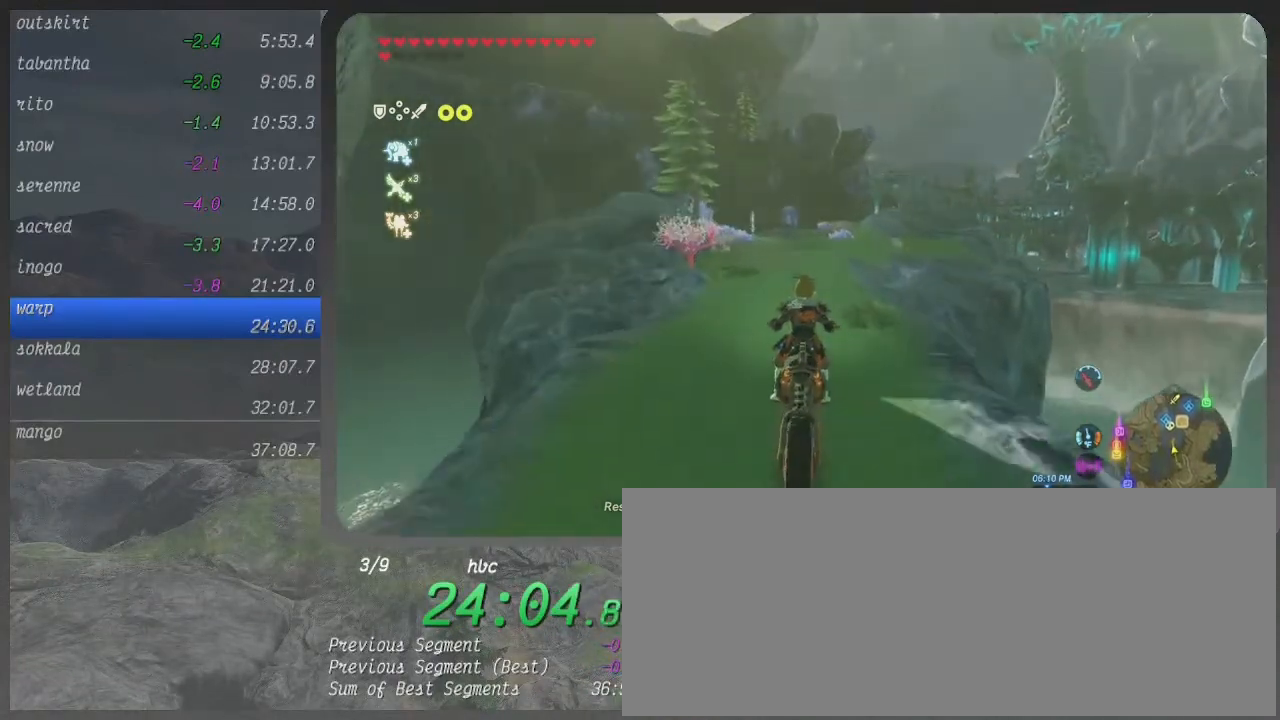
{"buttons": ["B"], "left_stick": "up", "right_stick": "center", "events": []}
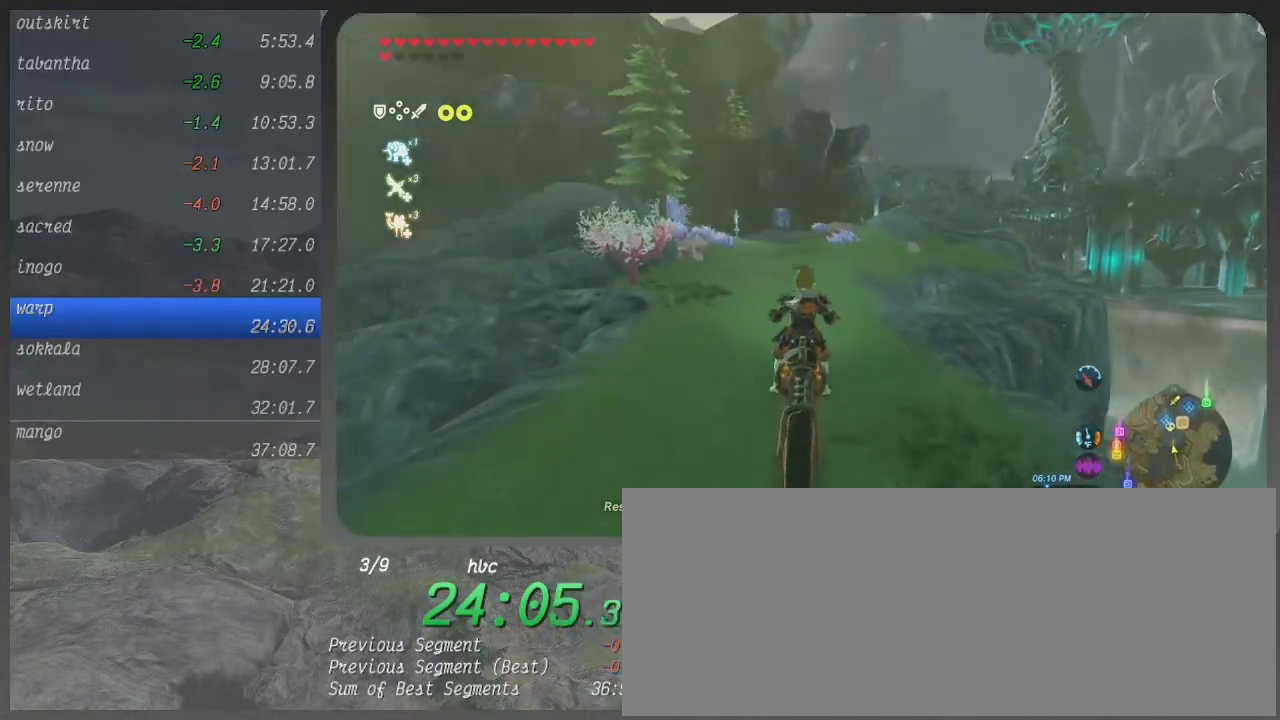
{"buttons": ["B"], "left_stick": "up", "right_stick": "center", "events": []}
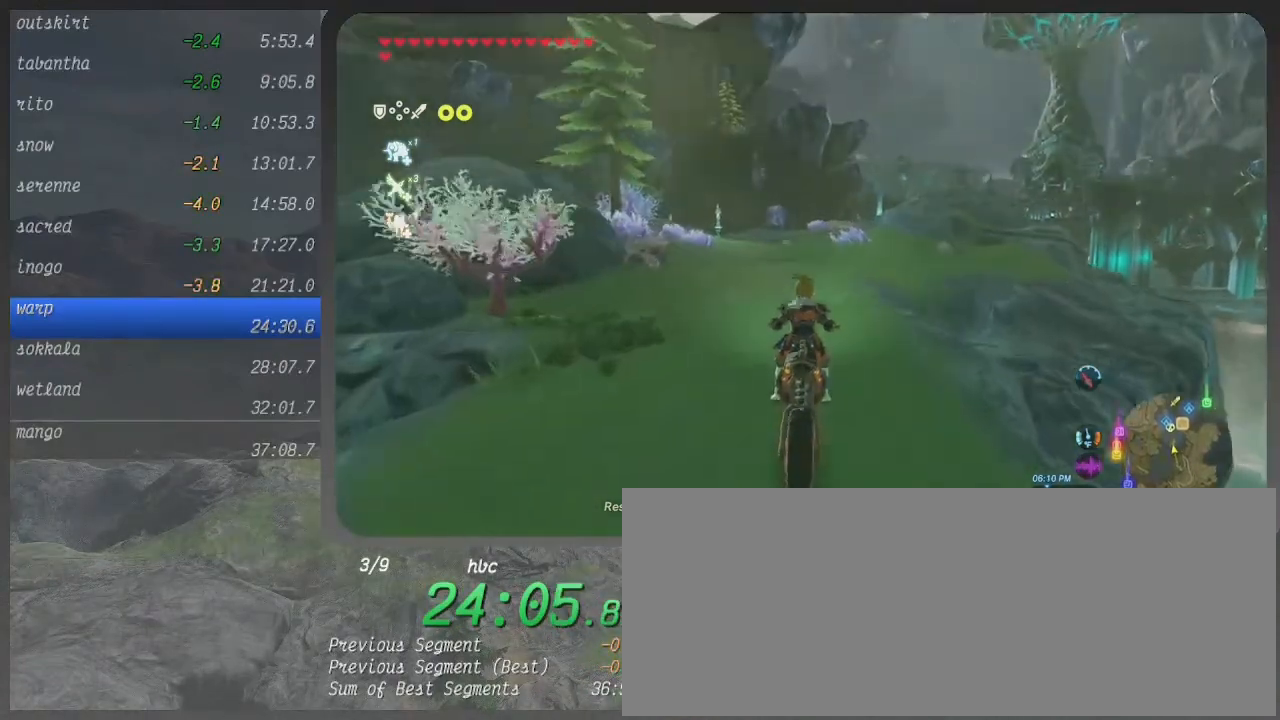
{"buttons": ["B"], "left_stick": "up", "right_stick": "center", "events": []}
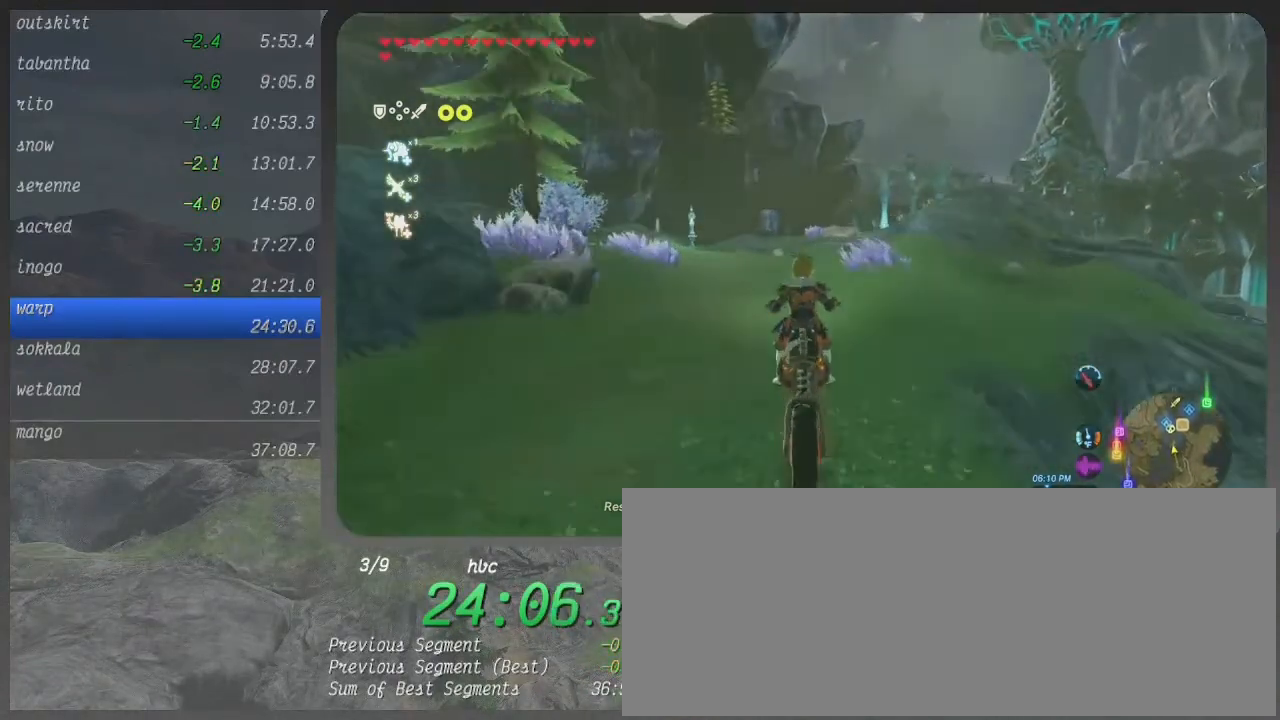
{"buttons": ["B"], "left_stick": "up", "right_stick": "center", "events": []}
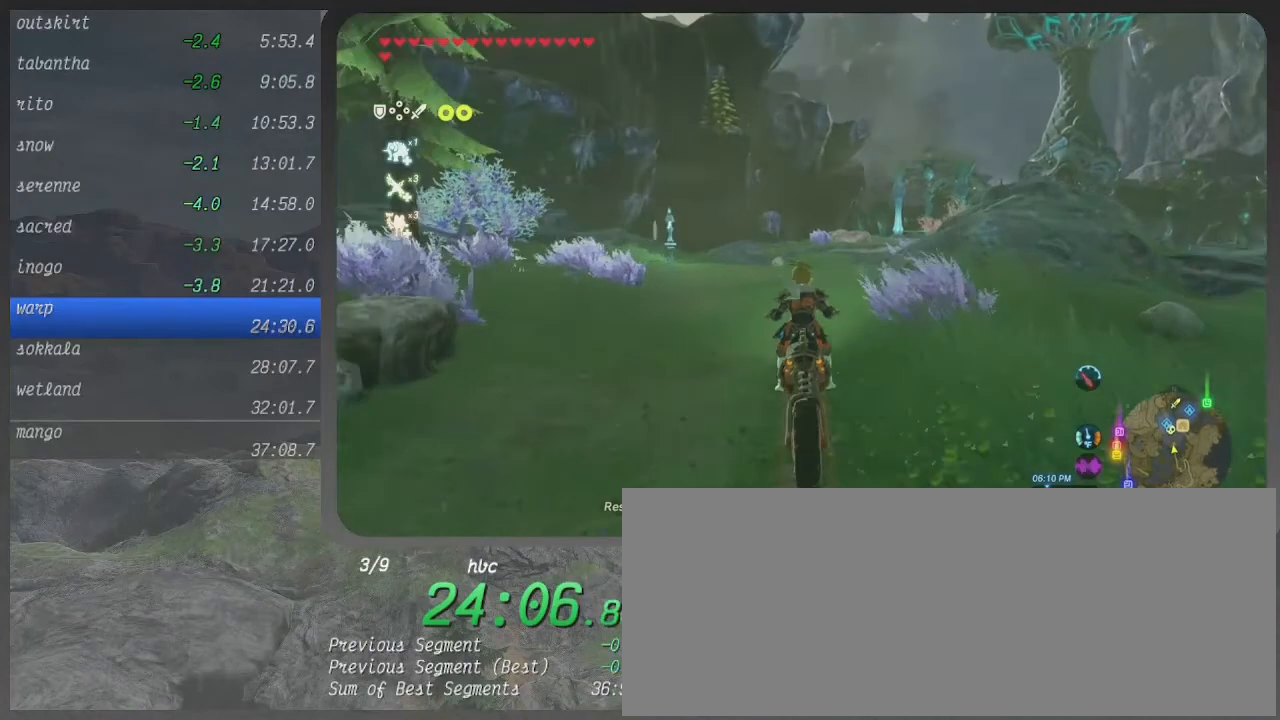
{"buttons": ["B"], "left_stick": "up", "right_stick": "center", "events": []}
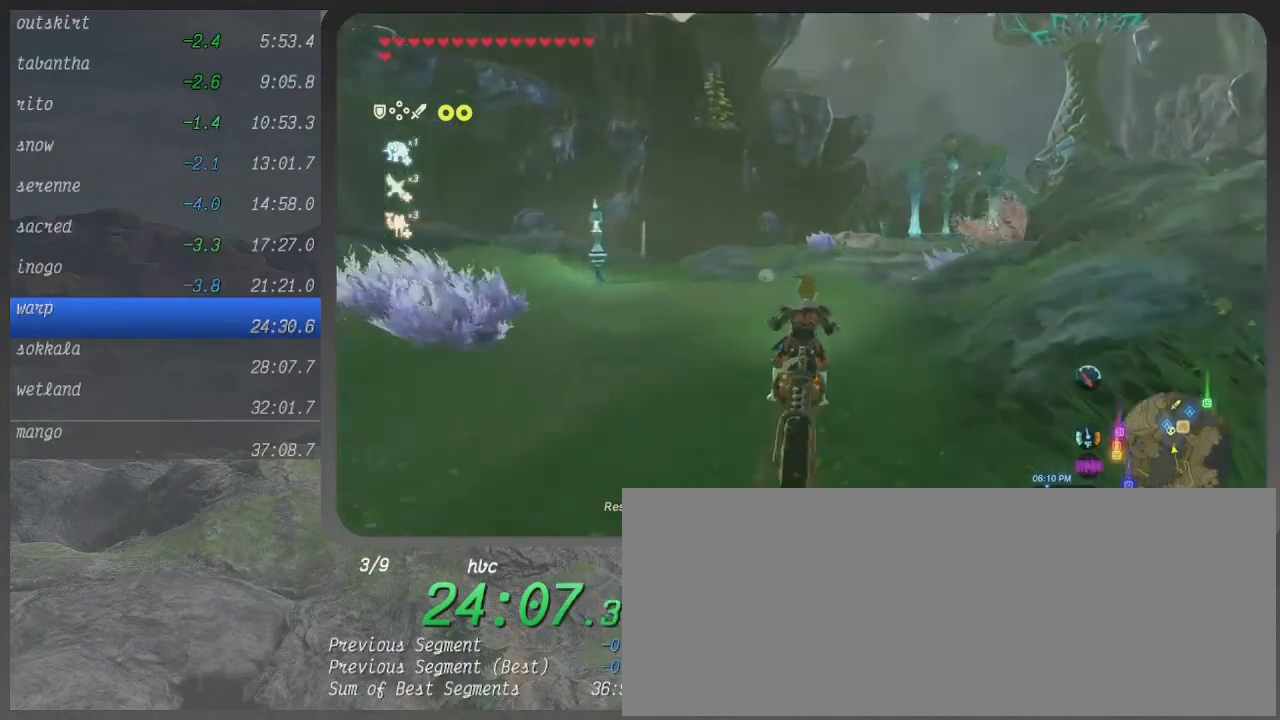
{"buttons": ["B"], "left_stick": "up-right", "right_stick": "center", "events": [[33, "left_stick", "up-right"]]}
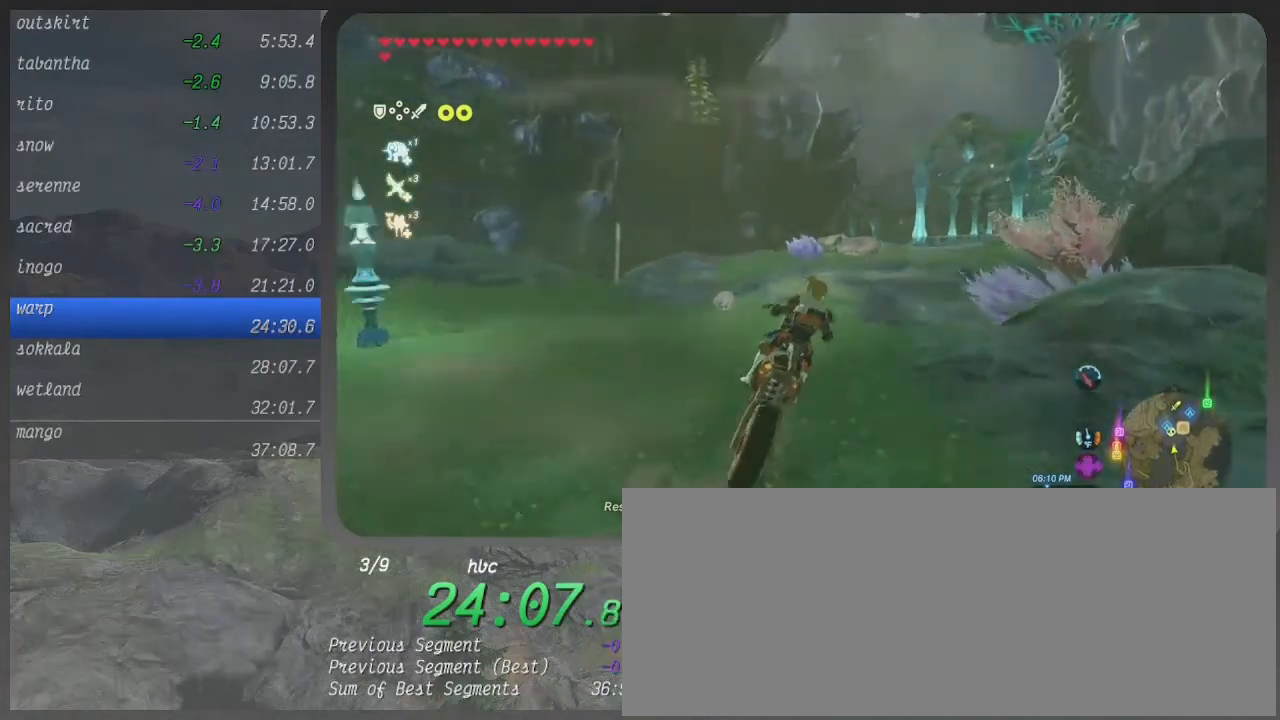
{"buttons": ["B"], "left_stick": "right", "right_stick": "center", "events": [[400, "left_stick", "right"]]}